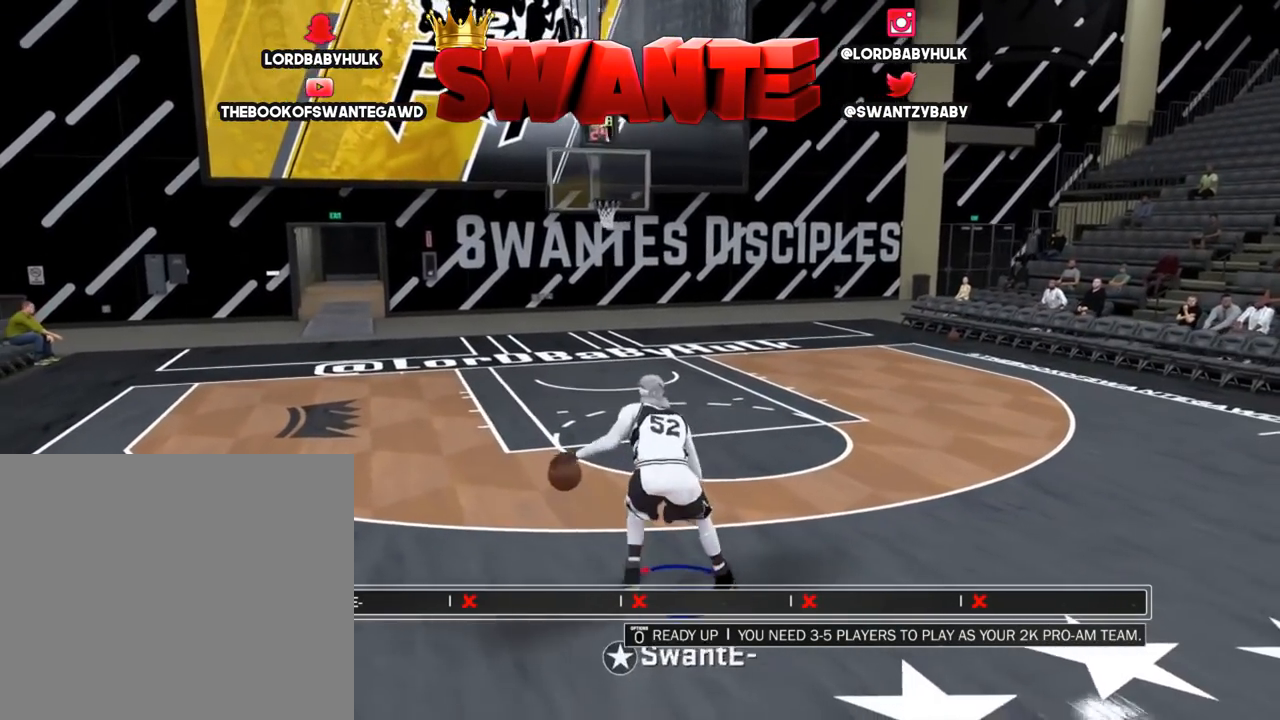
Gameplay with a controller (PlayStation layout); each line is a JSON object with the inputs held at the frame after it. "events" lists button and stick changes between this image and that frame as [ms after this image, input, new state], when the widget could be followed in between.
{"buttons": [], "left_stick": "center", "right_stick": "center", "events": [[67, "right_stick", "center"], [100, "R2", "down"], [100, "left_stick", "up-right"], [200, "right_stick", "down"], [267, "R2", "up"], [267, "left_stick", "center"], [267, "right_stick", "center"]]}
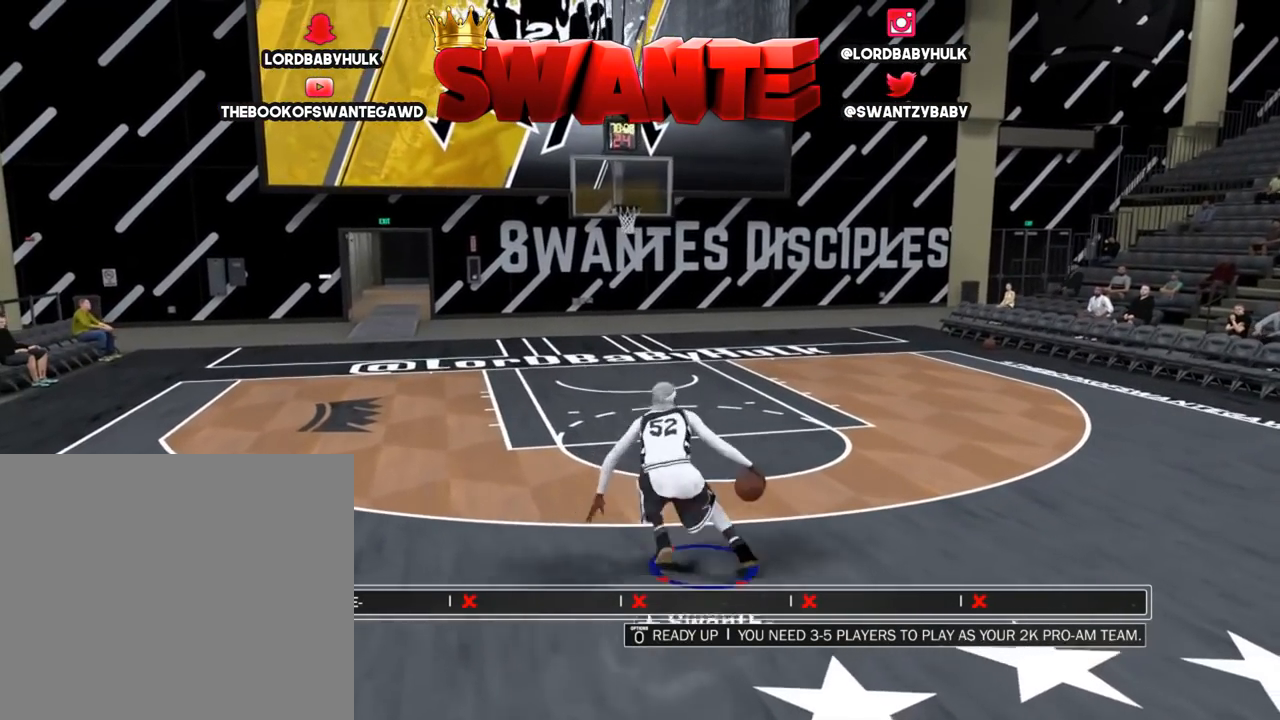
{"buttons": ["R2"], "left_stick": "up-right", "right_stick": "center", "events": [[350, "right_stick", "right"], [450, "right_stick", "center"], [483, "R2", "down"], [483, "left_stick", "up-right"]]}
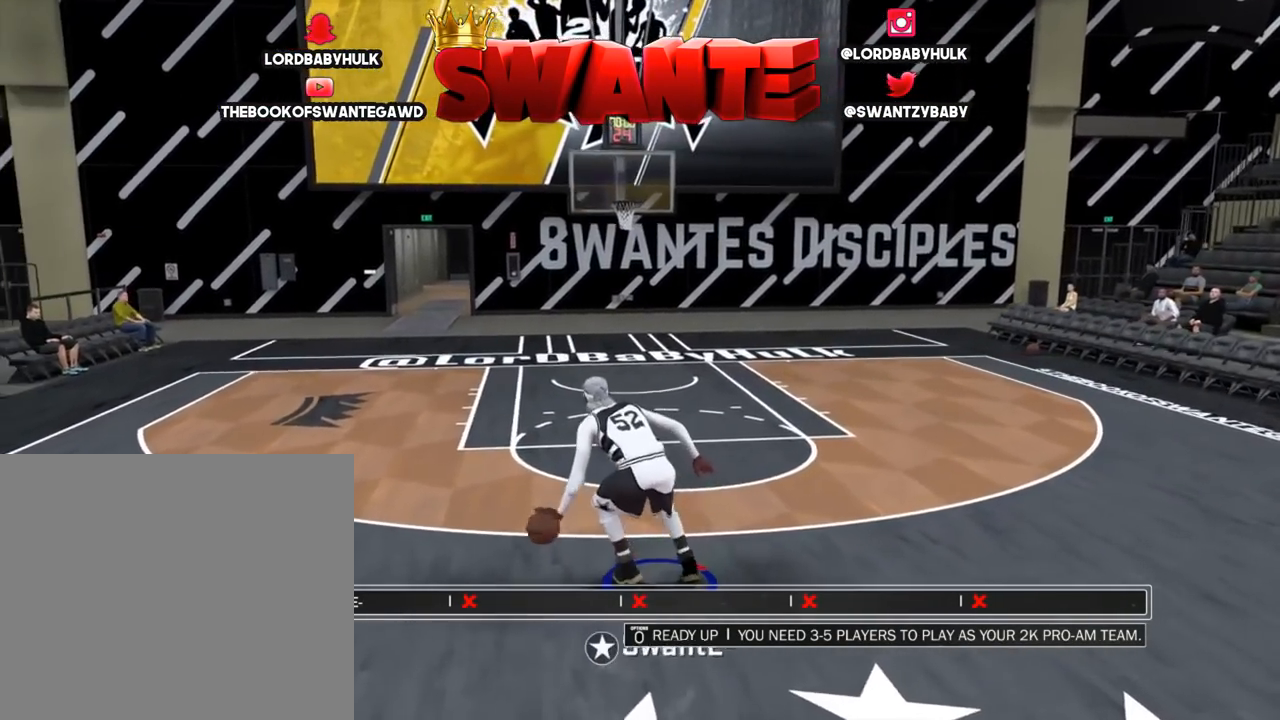
{"buttons": [], "left_stick": "center", "right_stick": "center", "events": [[83, "right_stick", "down-left"], [150, "R2", "up"], [150, "left_stick", "center"], [150, "right_stick", "center"]]}
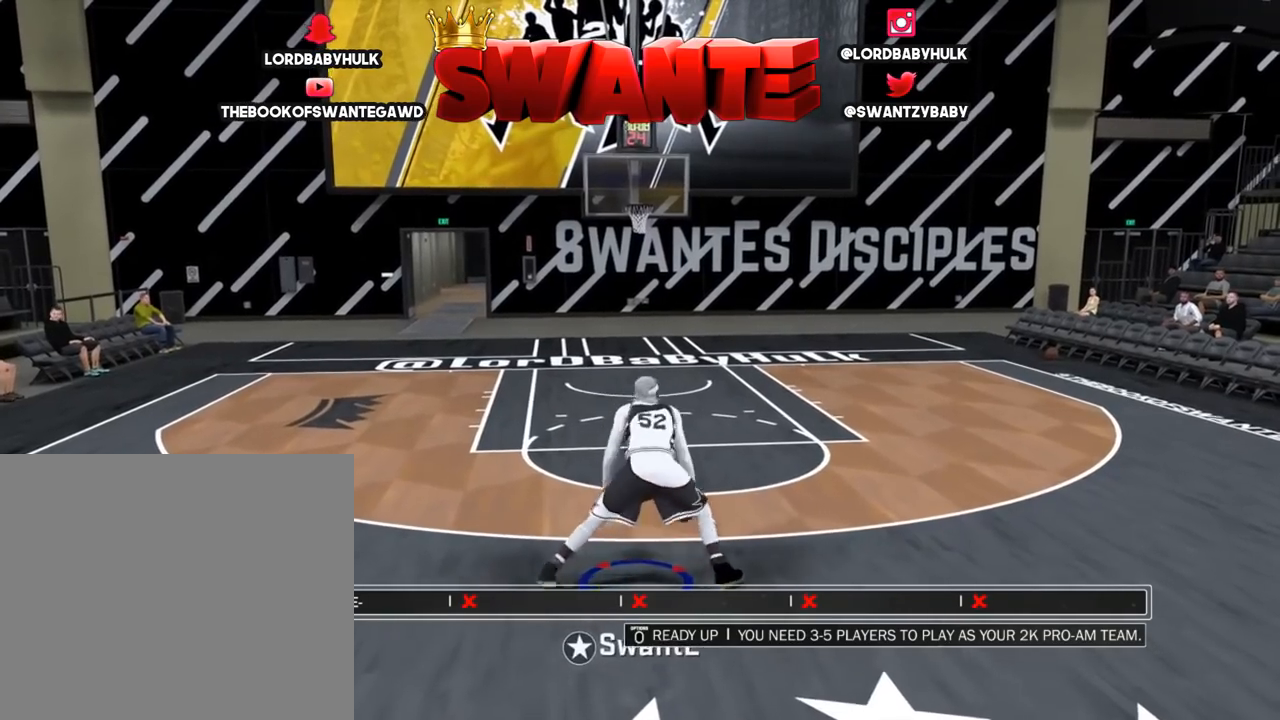
{"buttons": [], "left_stick": "down", "right_stick": "center", "events": [[317, "left_stick", "down"]]}
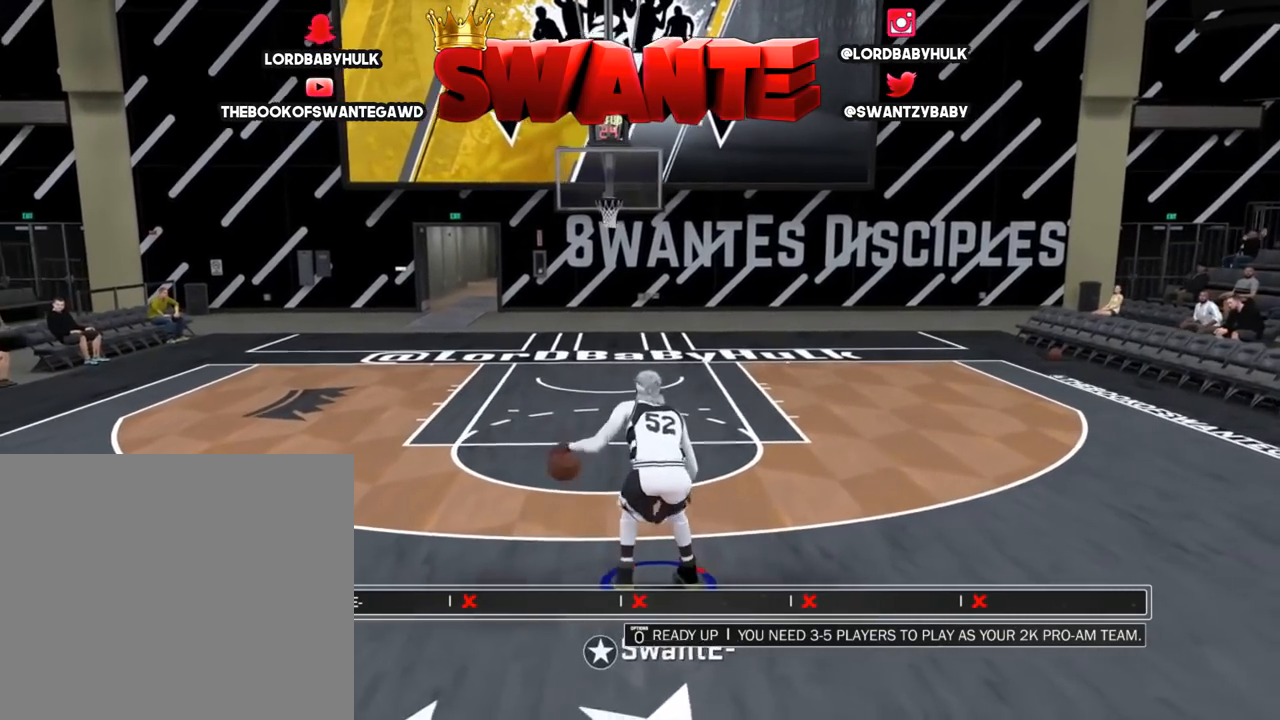
{"buttons": [], "left_stick": "down-left", "right_stick": "center", "events": [[167, "left_stick", "down-left"]]}
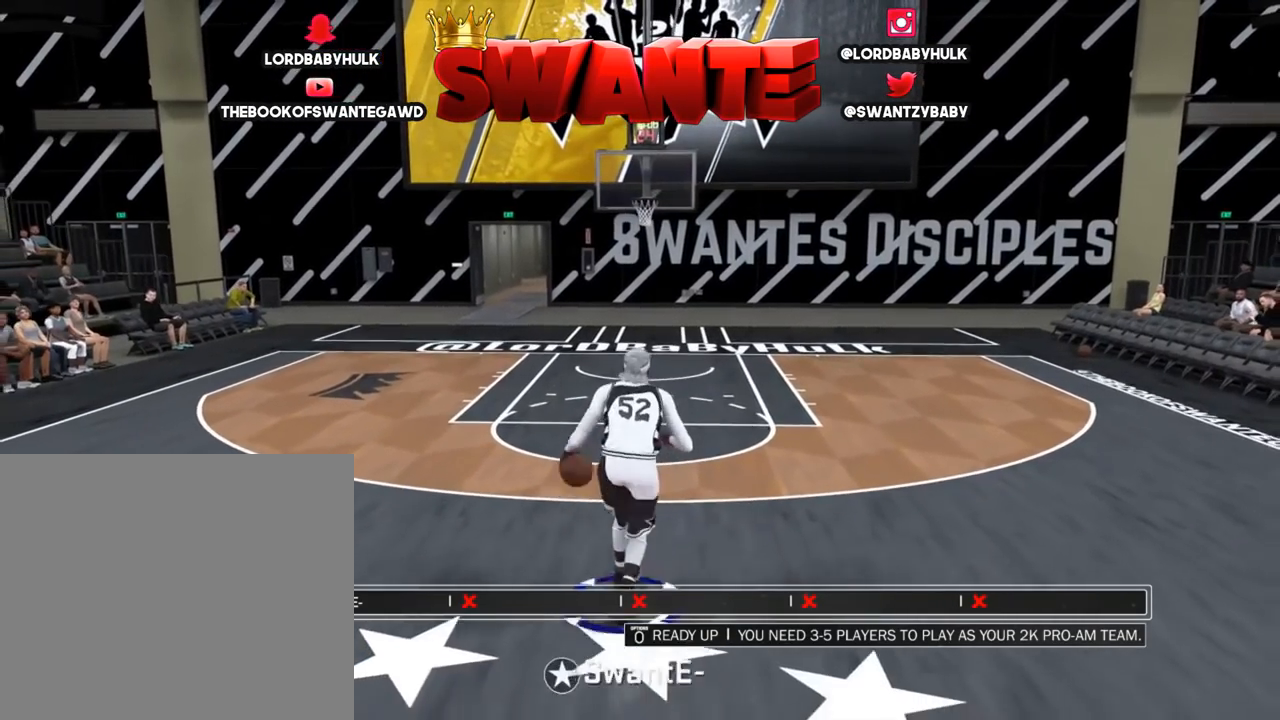
{"buttons": [], "left_stick": "right", "right_stick": "center", "events": [[200, "left_stick", "center"], [267, "left_stick", "right"]]}
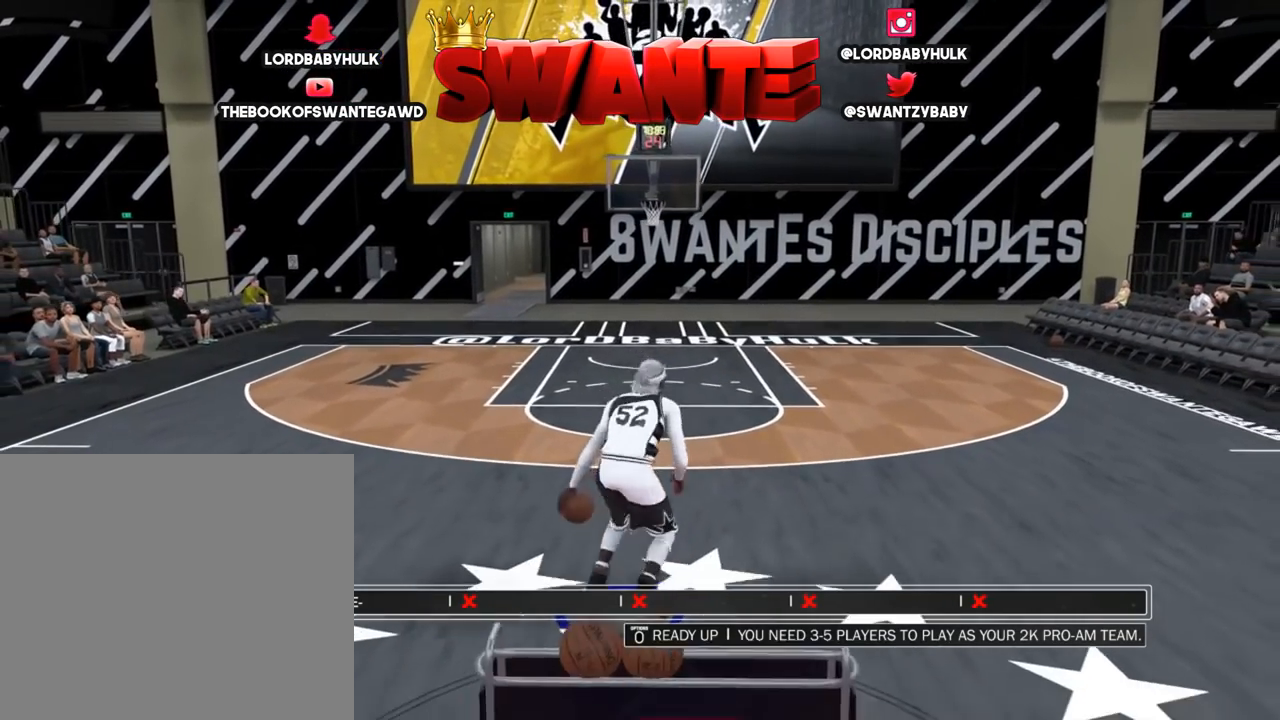
{"buttons": [], "left_stick": "up-right", "right_stick": "center", "events": [[200, "left_stick", "up-right"]]}
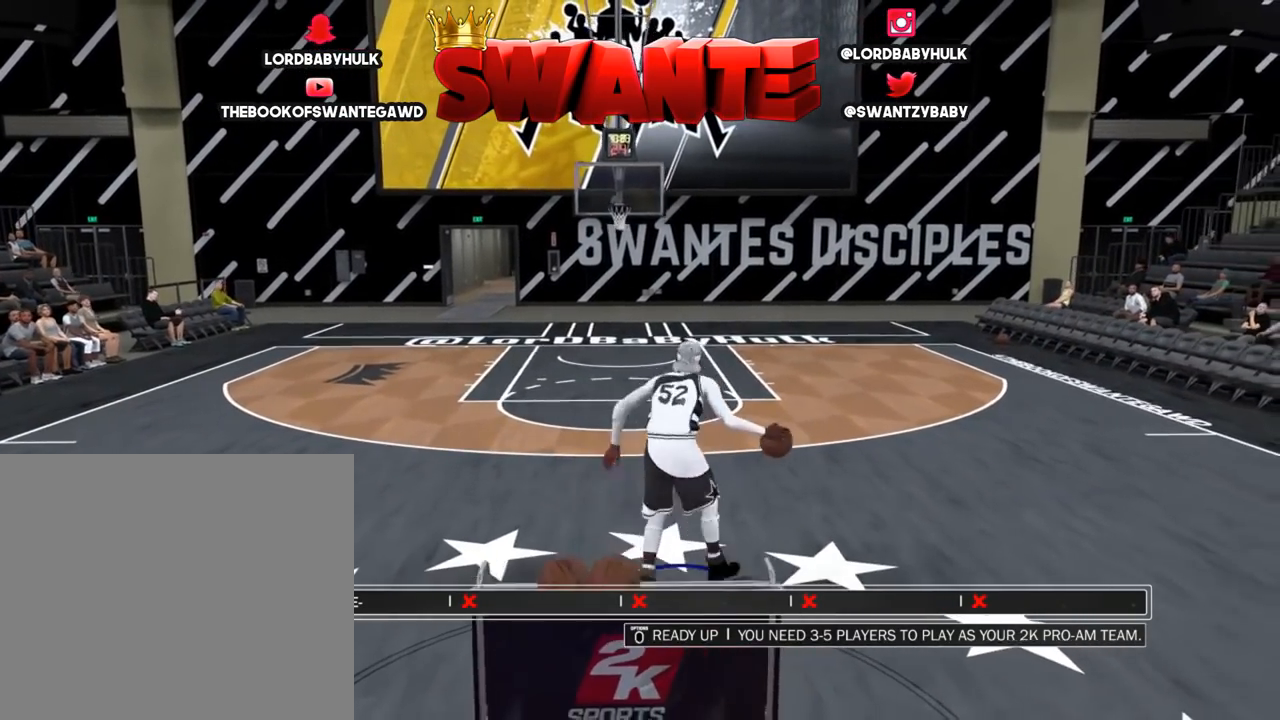
{"buttons": [], "left_stick": "up", "right_stick": "center", "events": [[317, "left_stick", "up"]]}
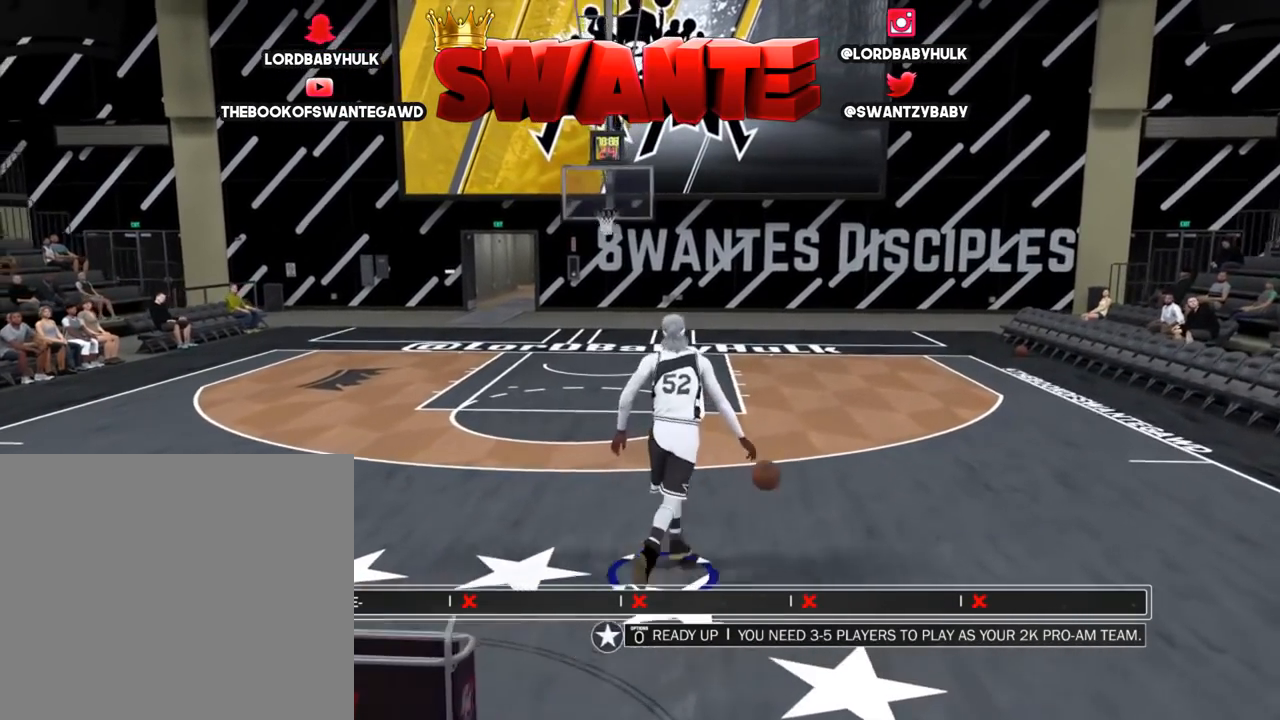
{"buttons": [], "left_stick": "center", "right_stick": "center", "events": [[383, "left_stick", "center"]]}
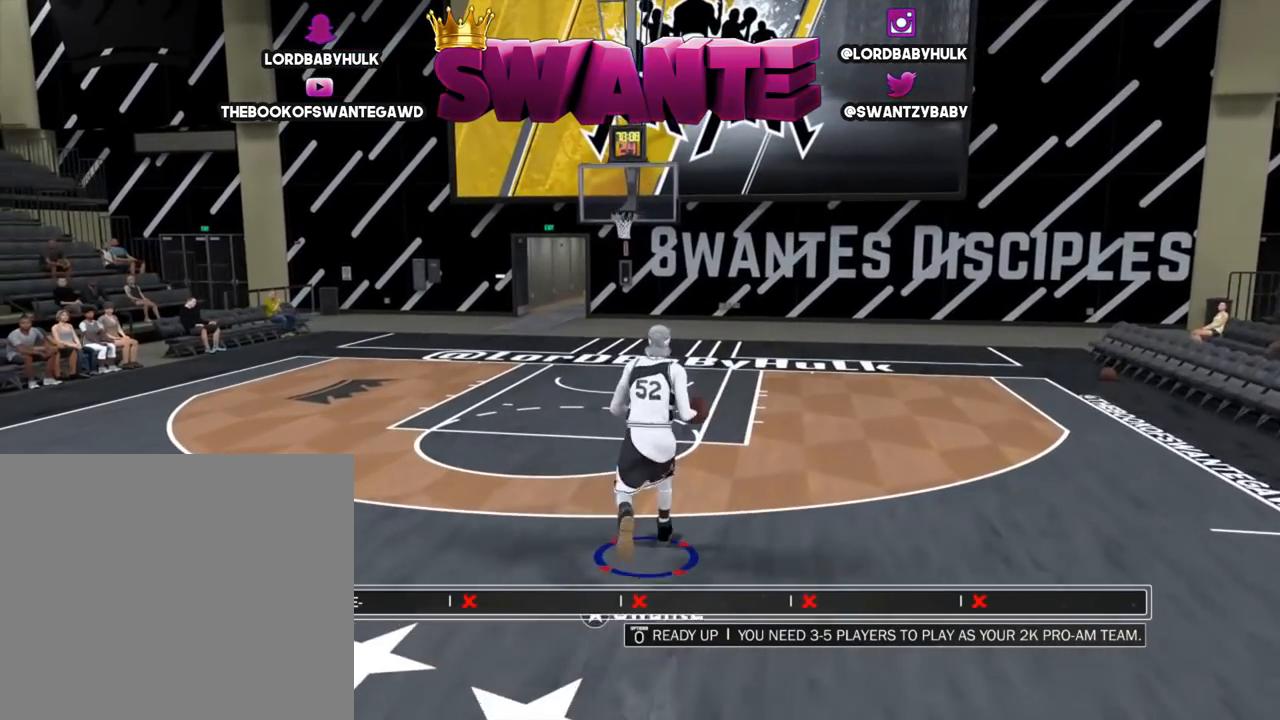
{"buttons": [], "left_stick": "center", "right_stick": "center", "events": []}
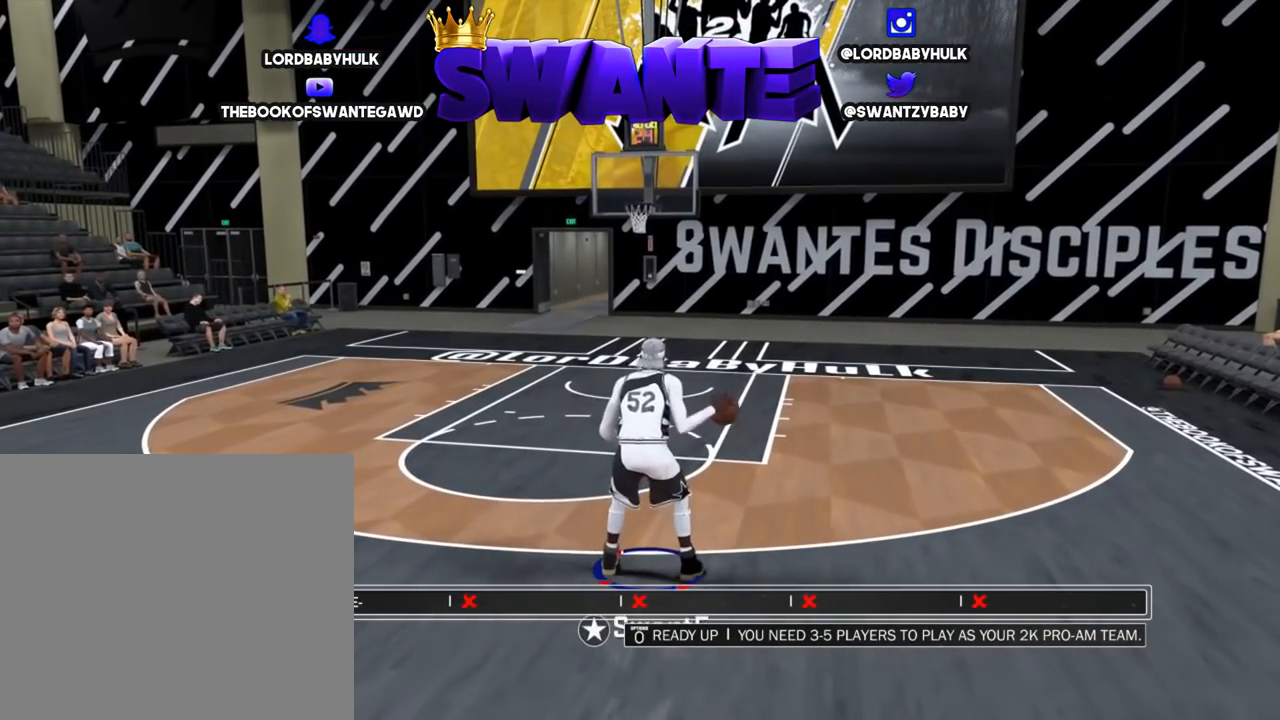
{"buttons": [], "left_stick": "down", "right_stick": "center", "events": [[17, "left_stick", "down"]]}
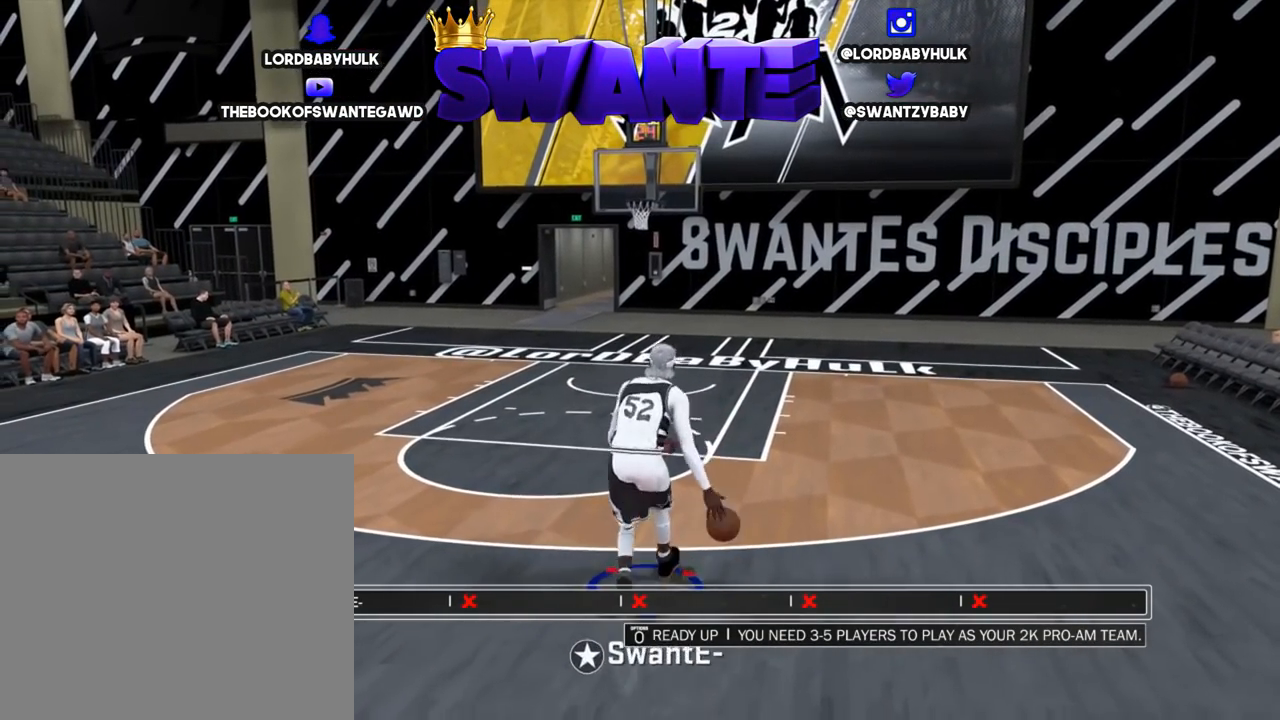
{"buttons": [], "left_stick": "center", "right_stick": "center", "events": [[433, "left_stick", "center"]]}
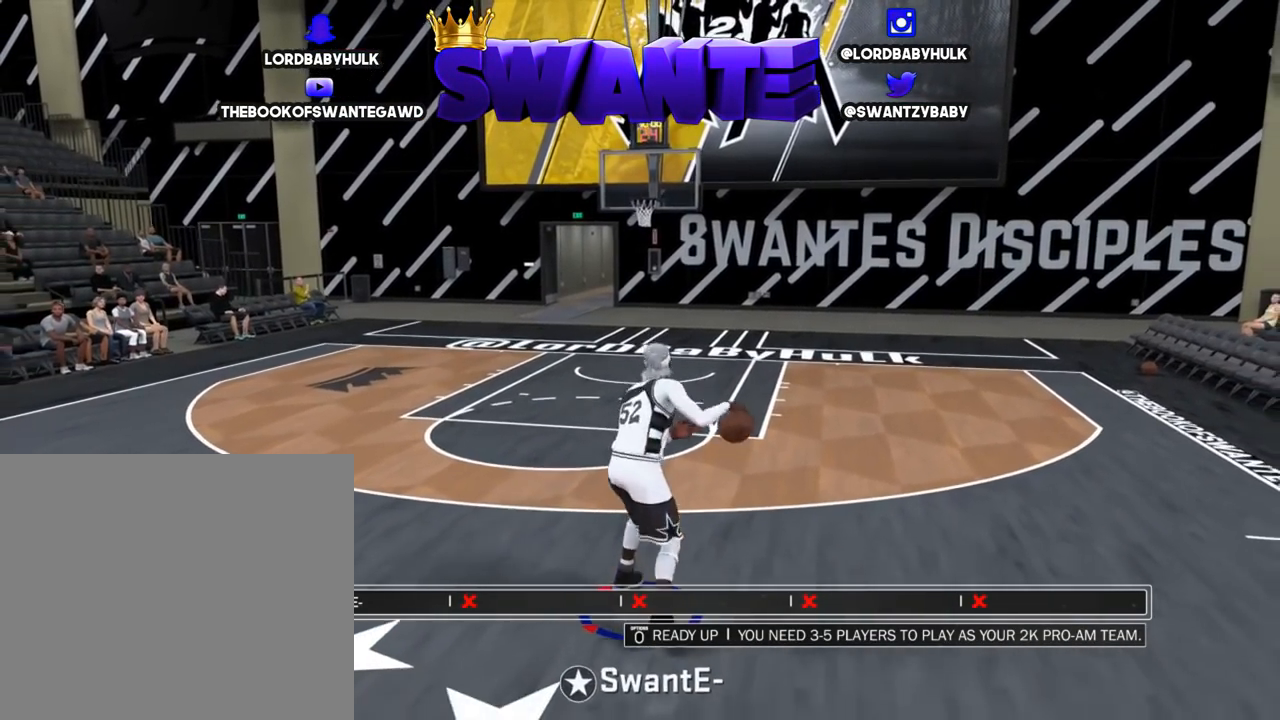
{"buttons": [], "left_stick": "center", "right_stick": "center", "events": []}
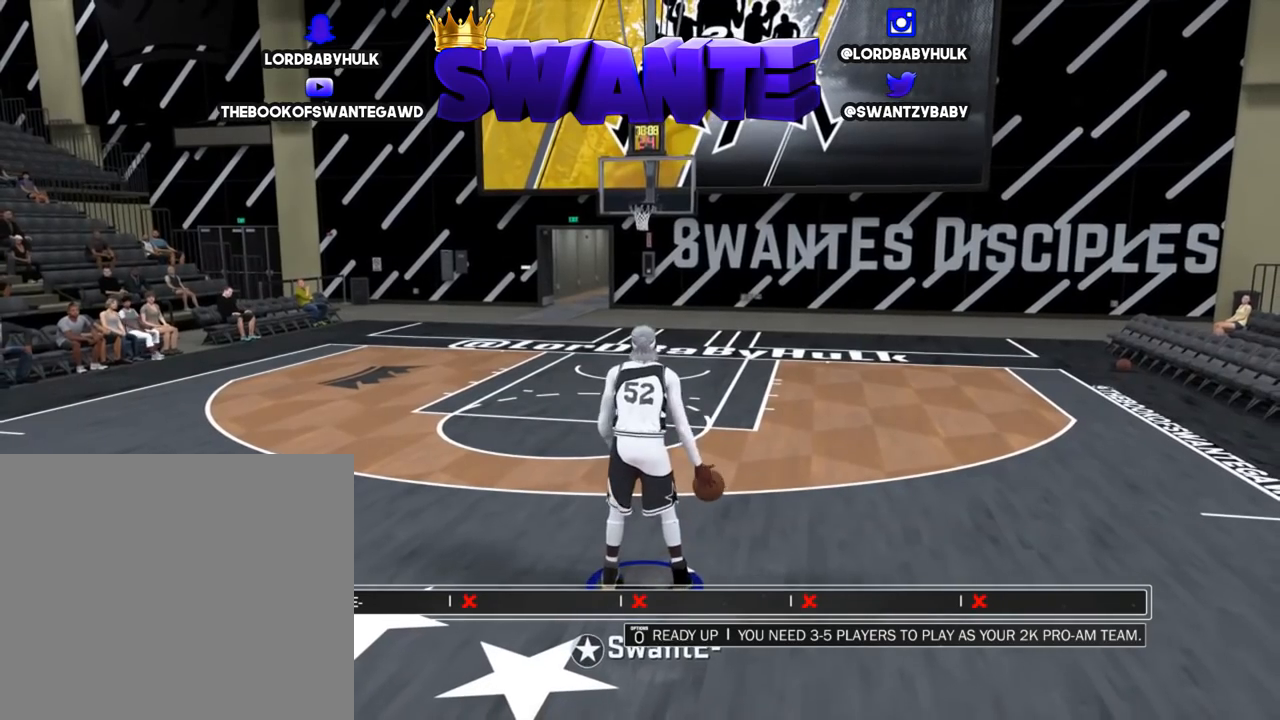
{"buttons": [], "left_stick": "center", "right_stick": "center", "events": []}
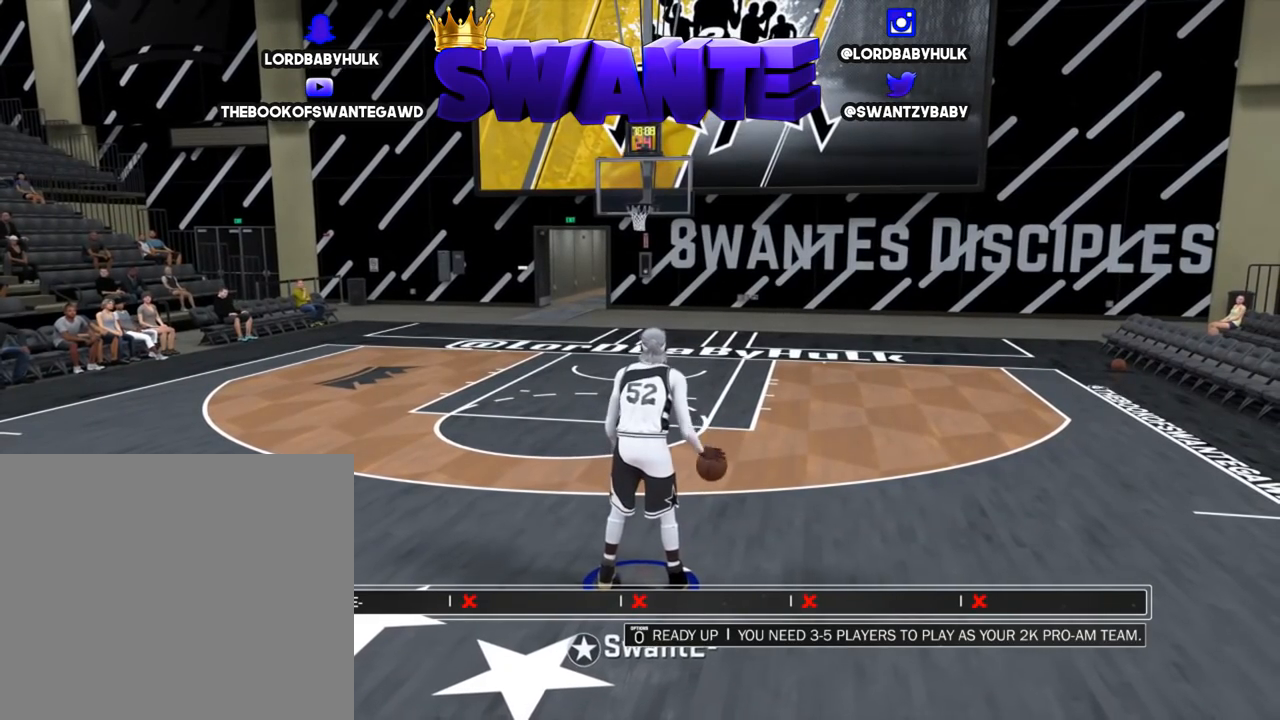
{"buttons": [], "left_stick": "center", "right_stick": "center", "events": []}
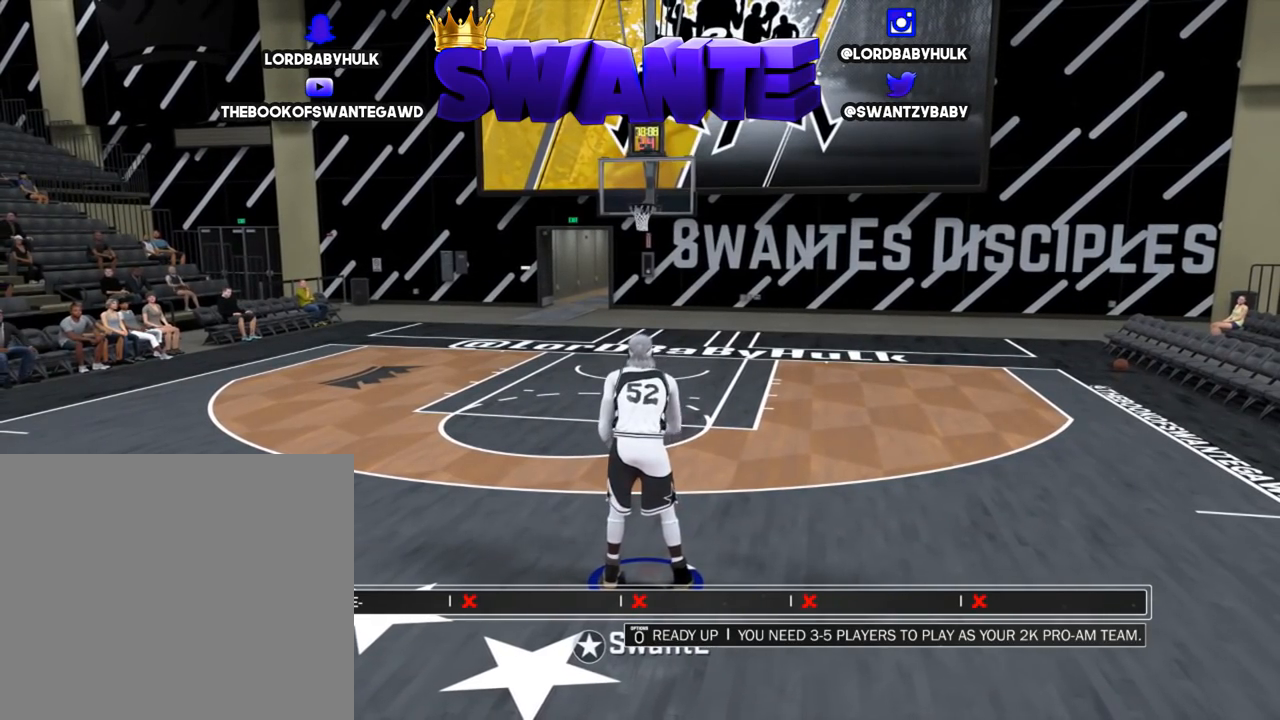
{"buttons": [], "left_stick": "center", "right_stick": "center", "events": []}
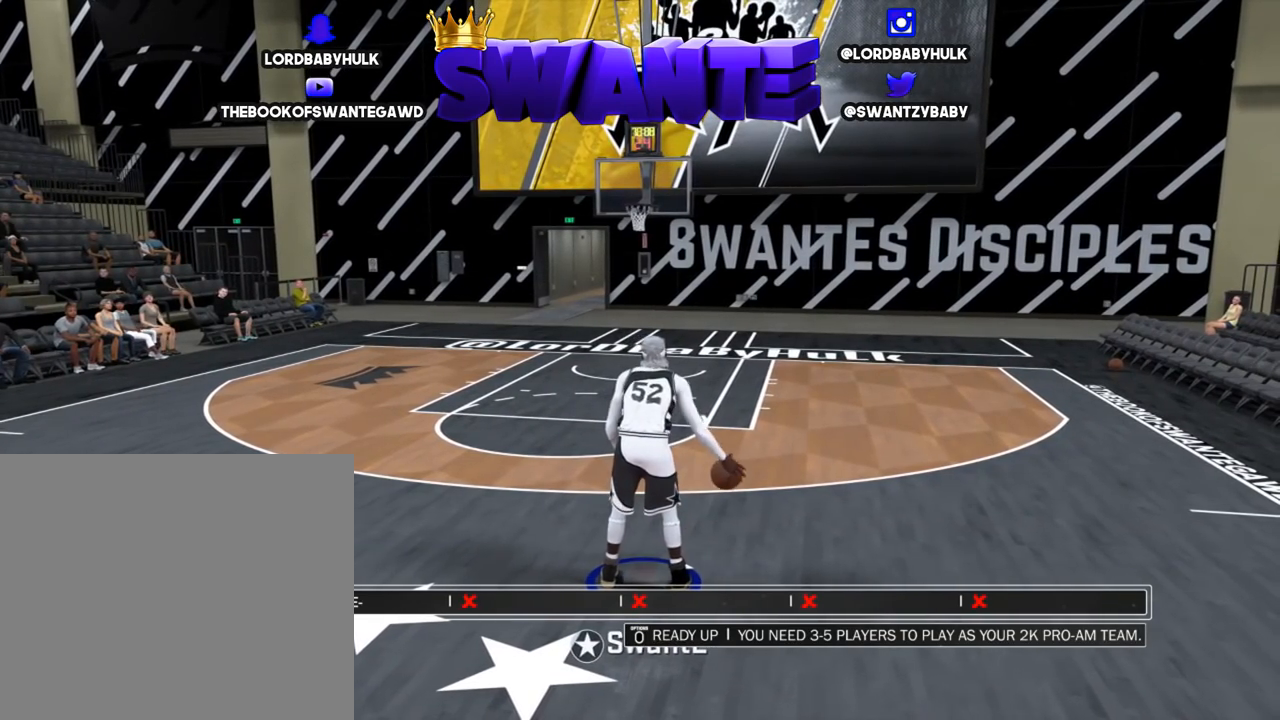
{"buttons": [], "left_stick": "center", "right_stick": "center", "events": []}
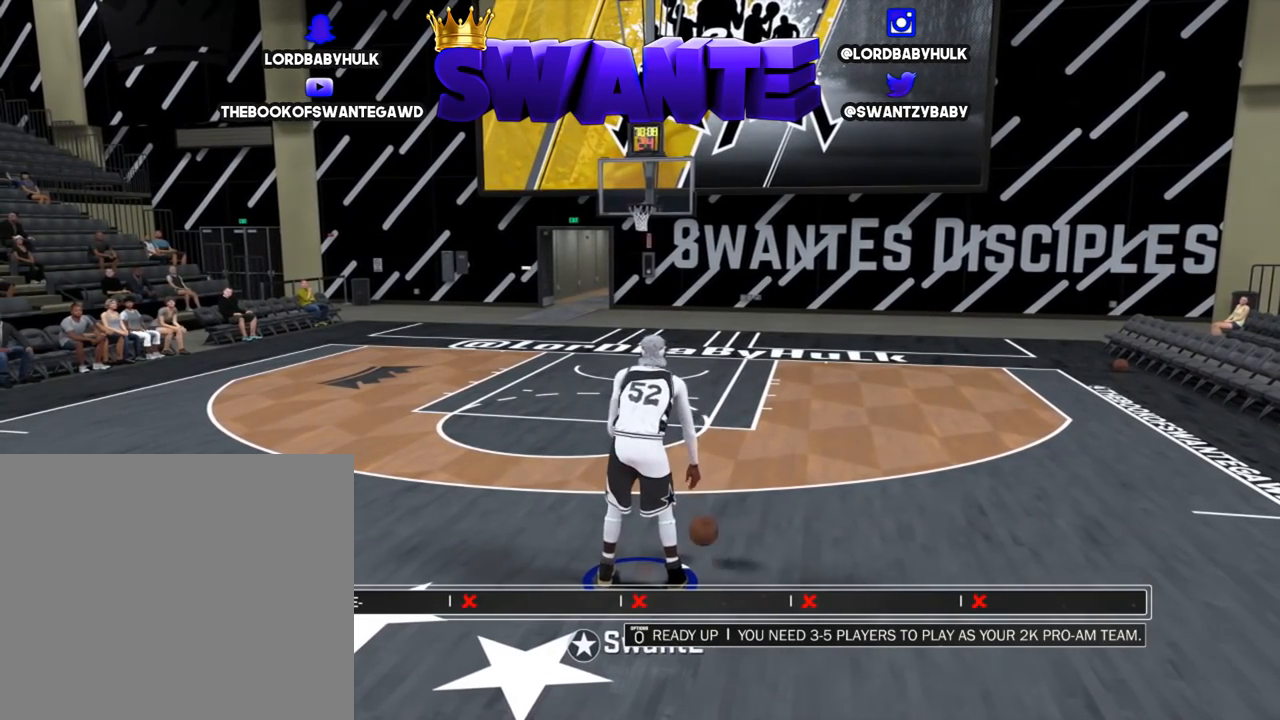
{"buttons": [], "left_stick": "center", "right_stick": "center", "events": []}
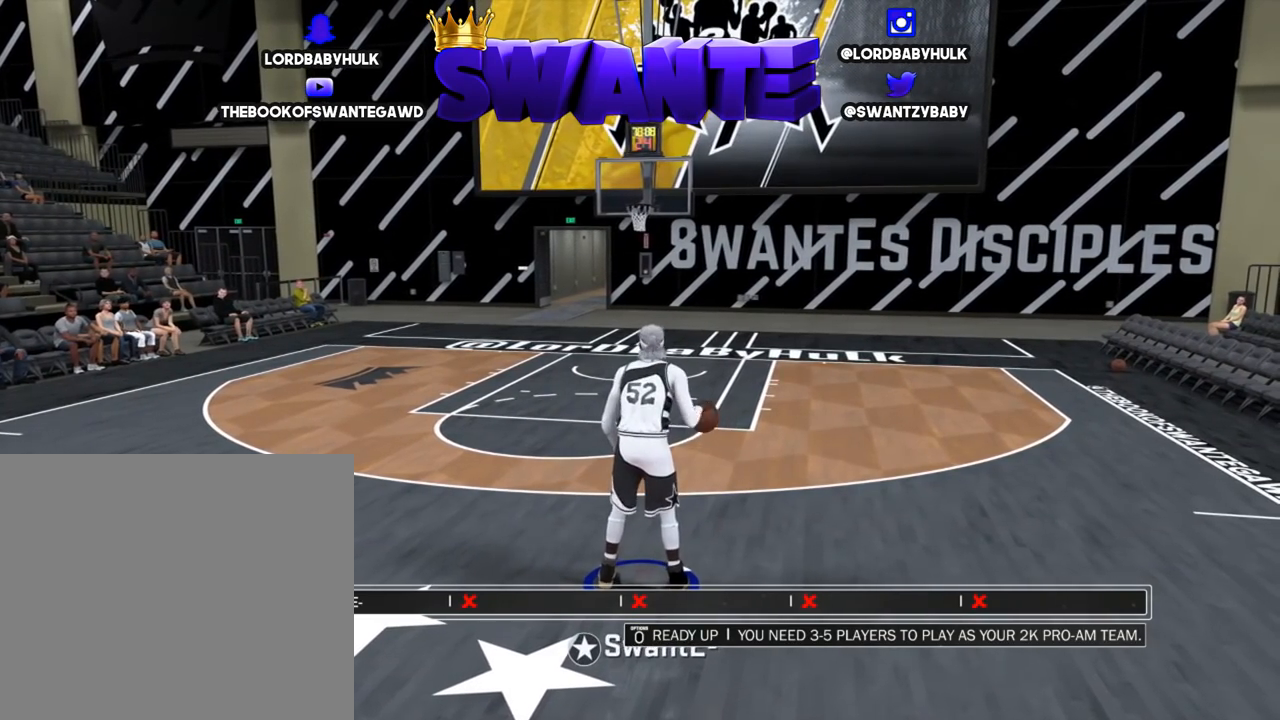
{"buttons": [], "left_stick": "center", "right_stick": "center", "events": []}
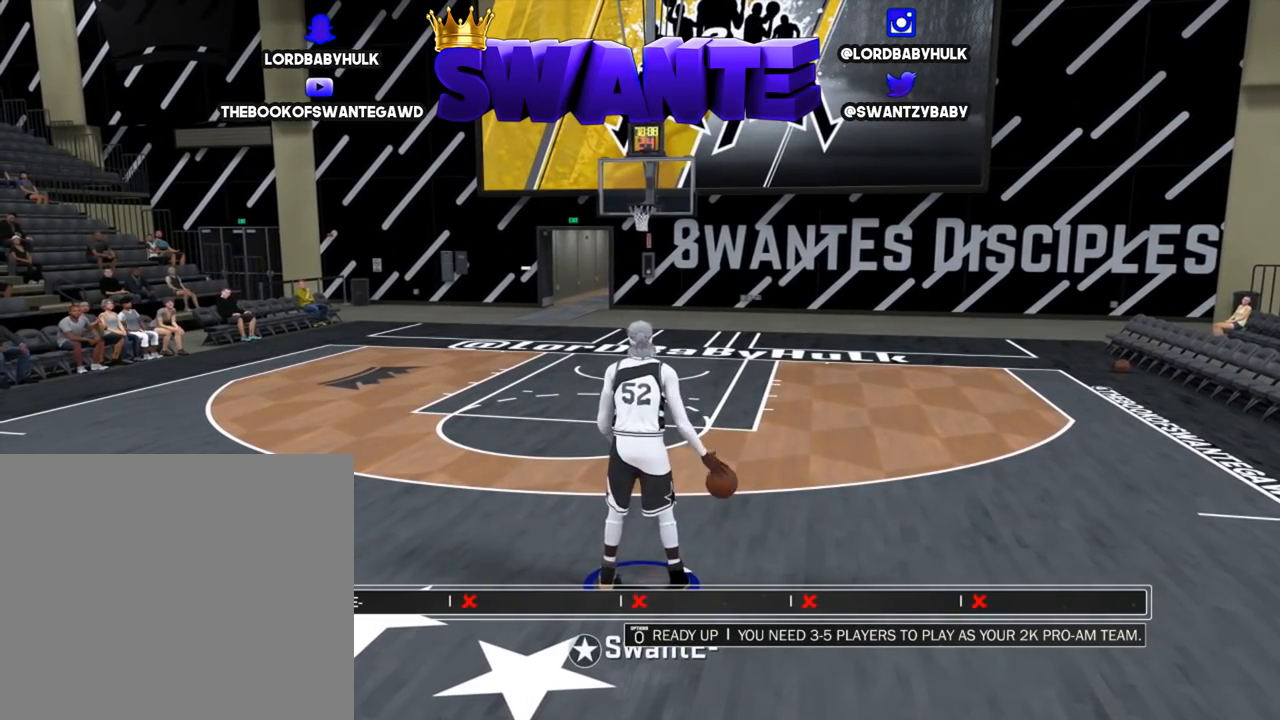
{"buttons": [], "left_stick": "center", "right_stick": "center", "events": []}
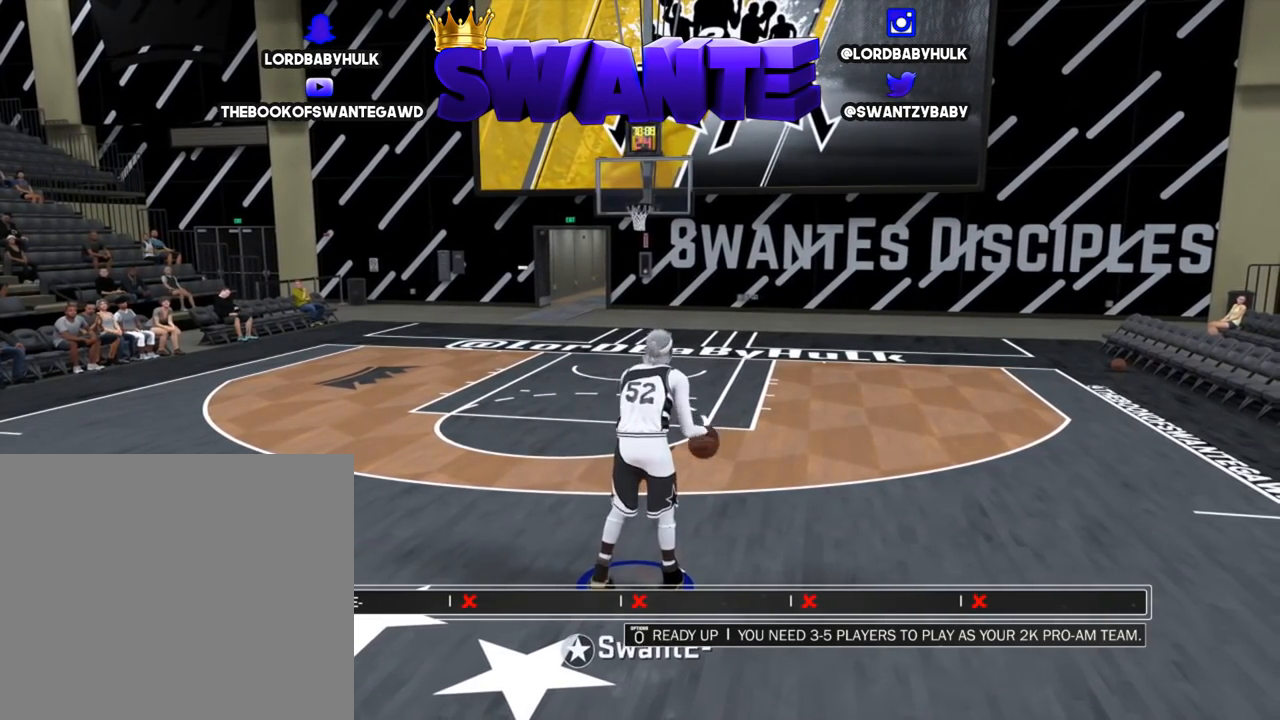
{"buttons": [], "left_stick": "center", "right_stick": "center", "events": []}
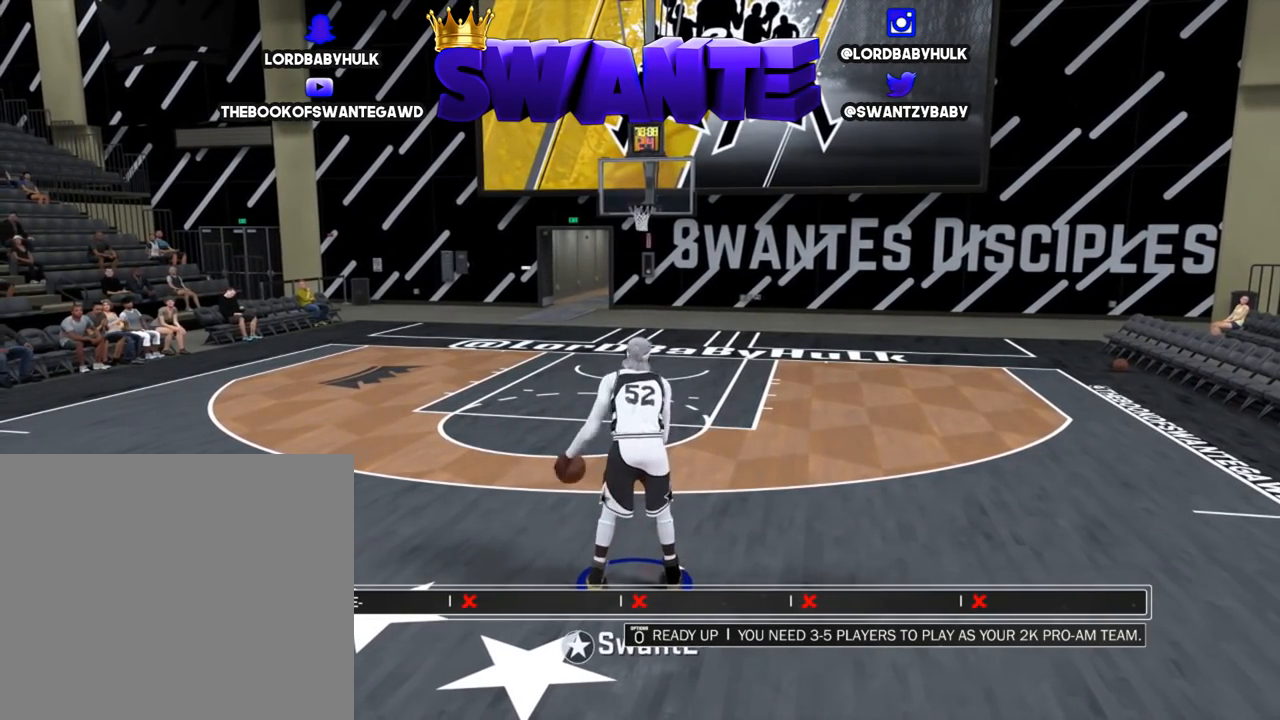
{"buttons": [], "left_stick": "left", "right_stick": "center", "events": [[383, "left_stick", "left"]]}
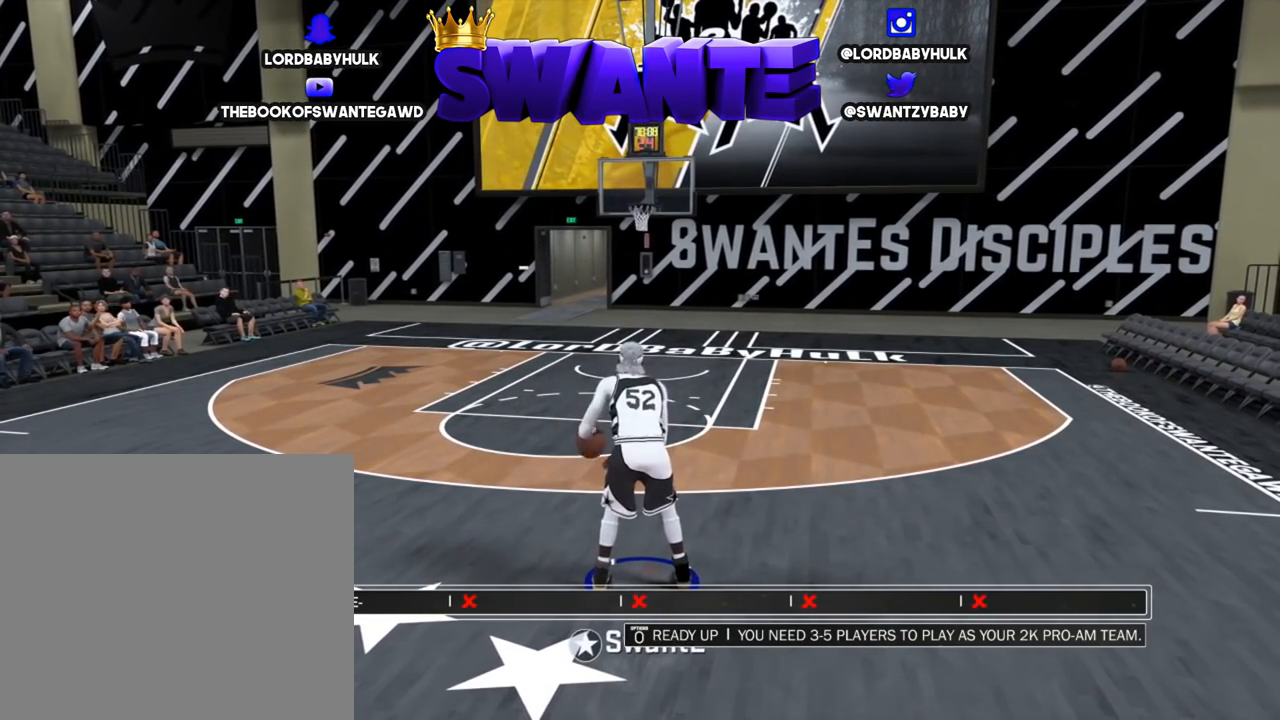
{"buttons": [], "left_stick": "left", "right_stick": "center", "events": []}
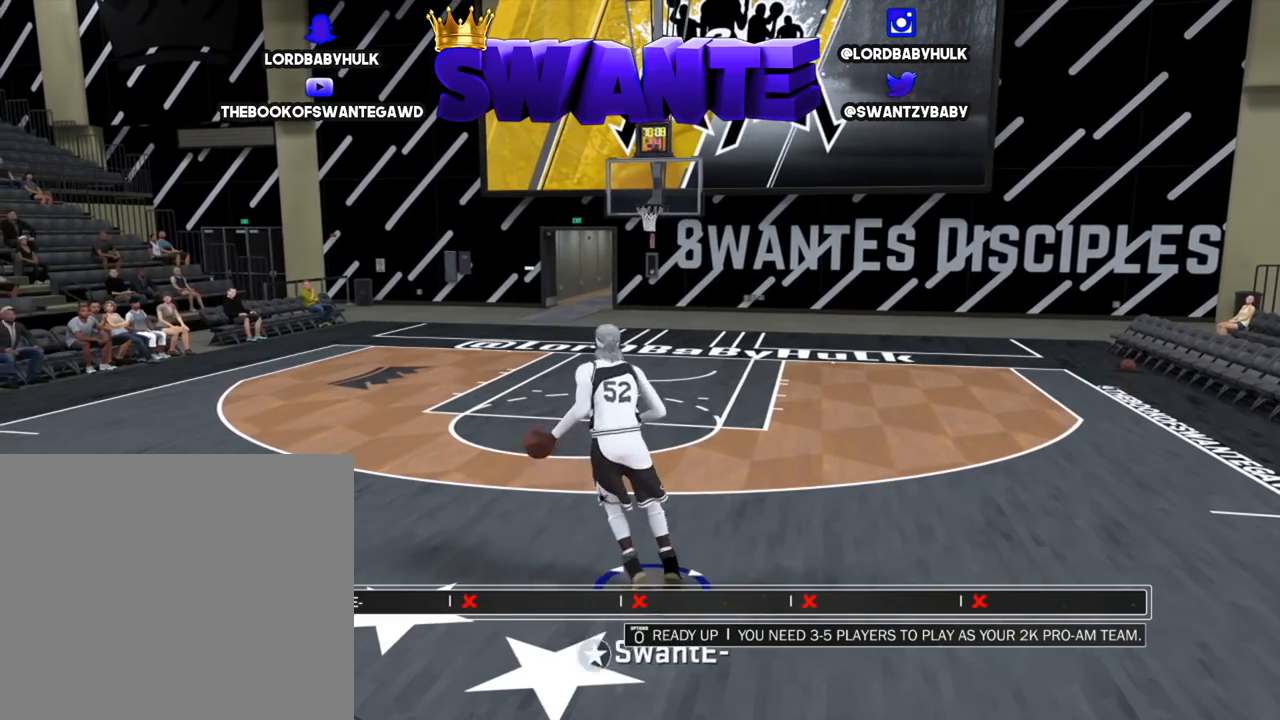
{"buttons": [], "left_stick": "center", "right_stick": "center", "events": [[183, "left_stick", "center"]]}